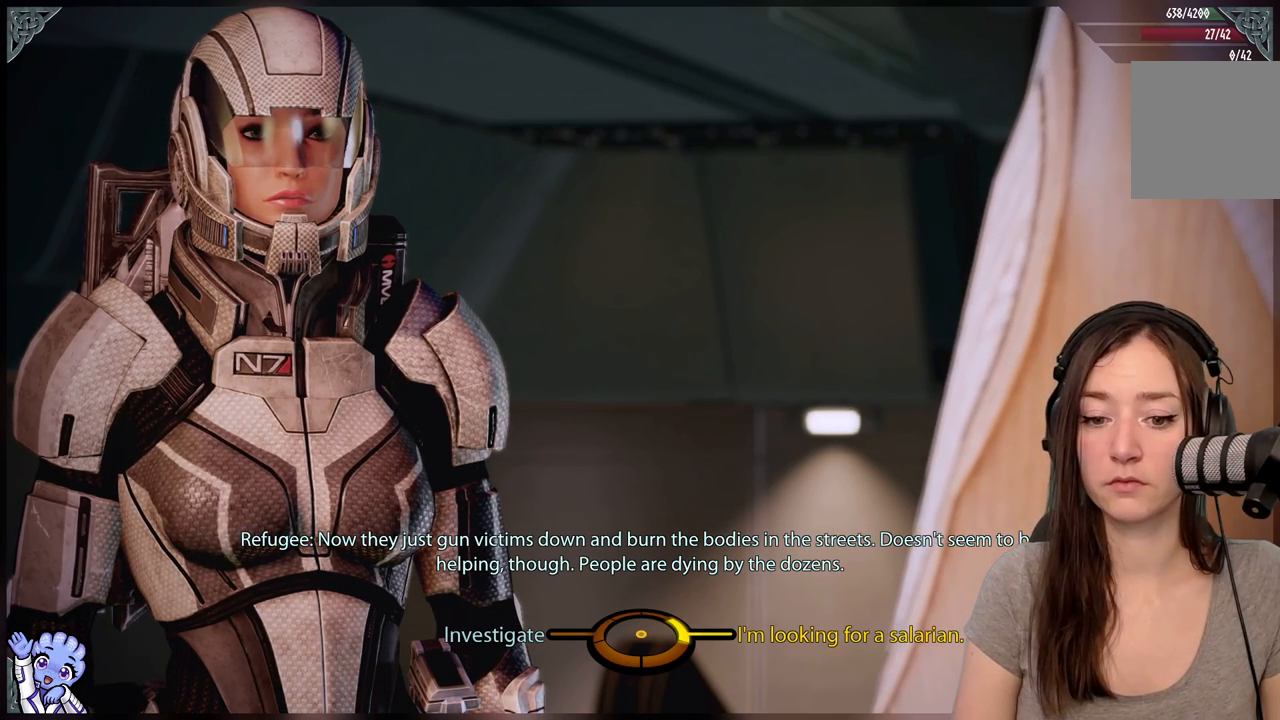
Gameplay with a controller (Xbox layout); each line is a JSON object with the inputs held at the frame after it. "events" lists button and stick changes between this image and that frame as [ms after this image, input, new state], when the widget could be followed in between. Not read: L2 L3 R2 R3 SHARE.
{"buttons": [], "left_stick": "down-left", "right_stick": "center", "events": [[500, "left_stick", "down-left"]]}
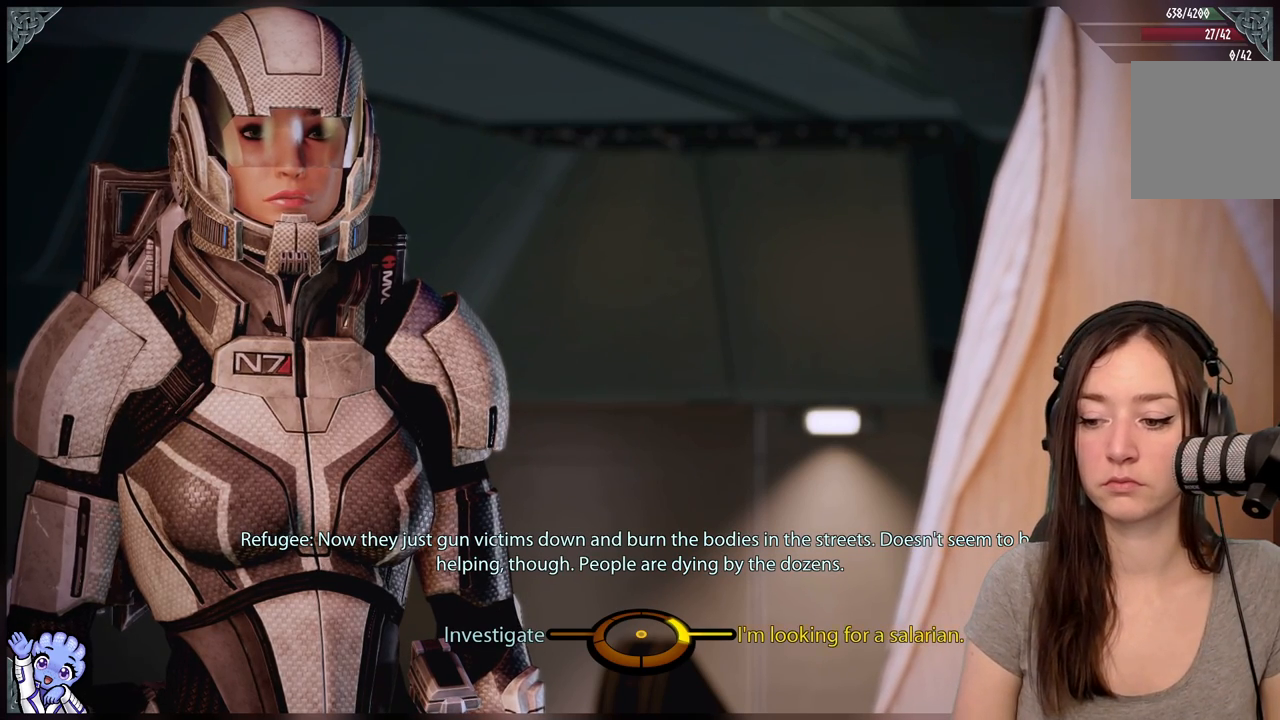
{"buttons": ["A"], "left_stick": "left", "right_stick": "center", "events": [[233, "left_stick", "left"], [450, "A", "down"]]}
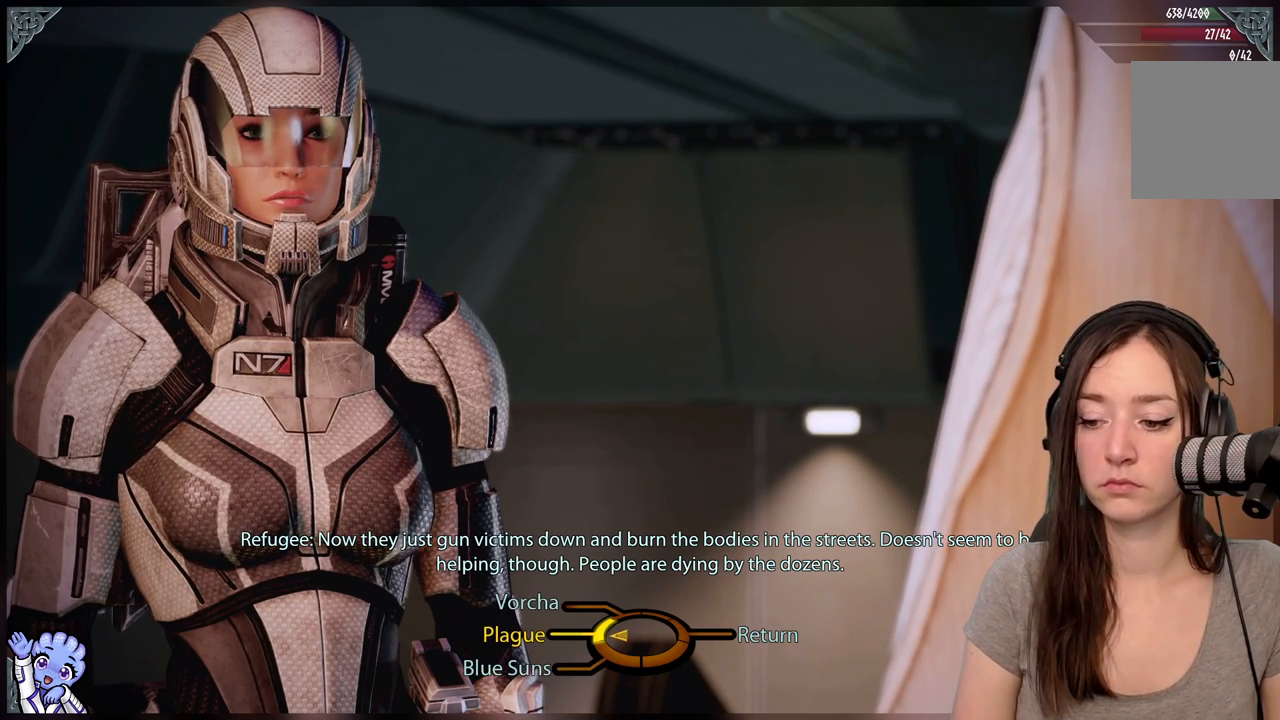
{"buttons": [], "left_stick": "center", "right_stick": "center", "events": [[50, "A", "up"], [250, "left_stick", "center"]]}
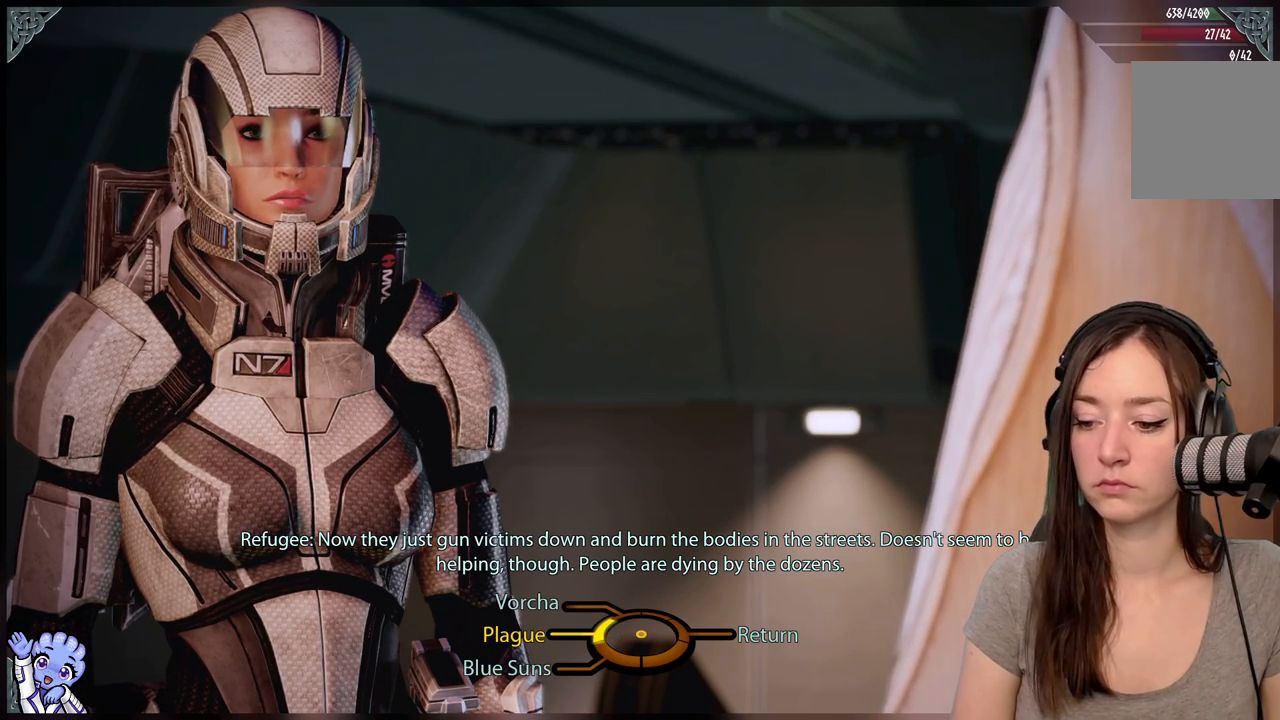
{"buttons": [], "left_stick": "center", "right_stick": "center", "events": []}
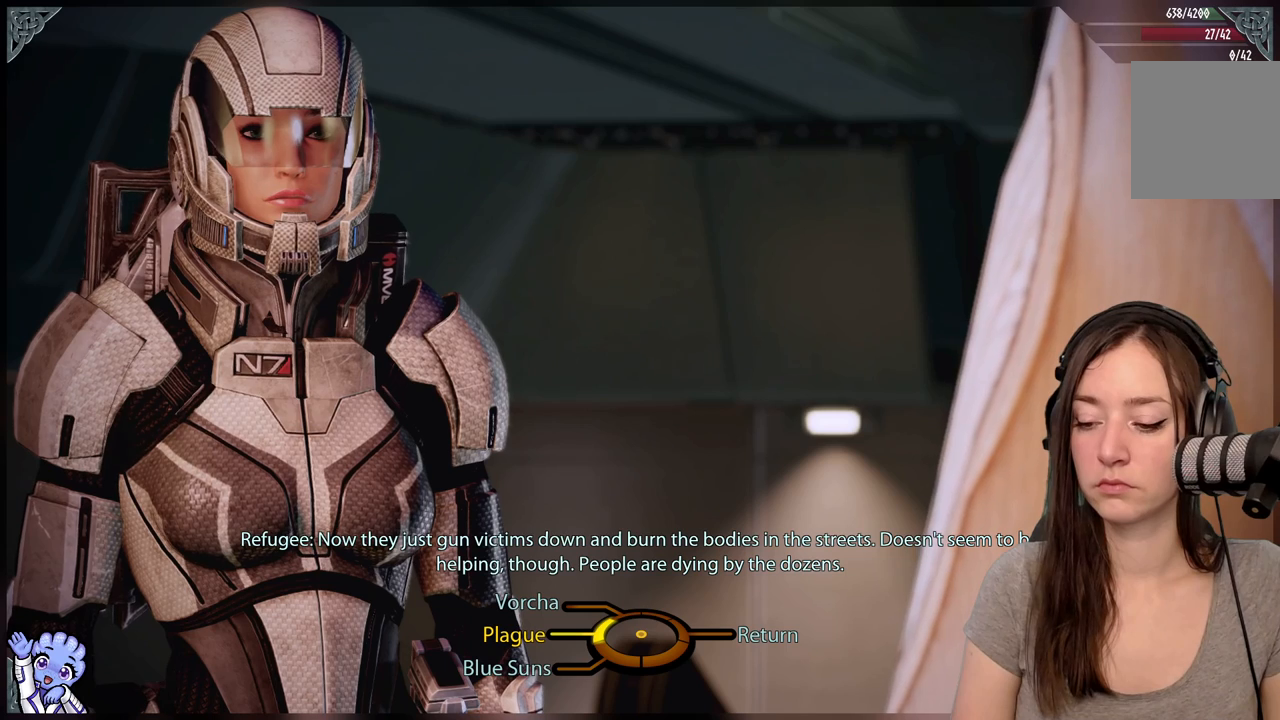
{"buttons": [], "left_stick": "down-left", "right_stick": "center", "events": [[217, "left_stick", "down"], [317, "left_stick", "down-left"]]}
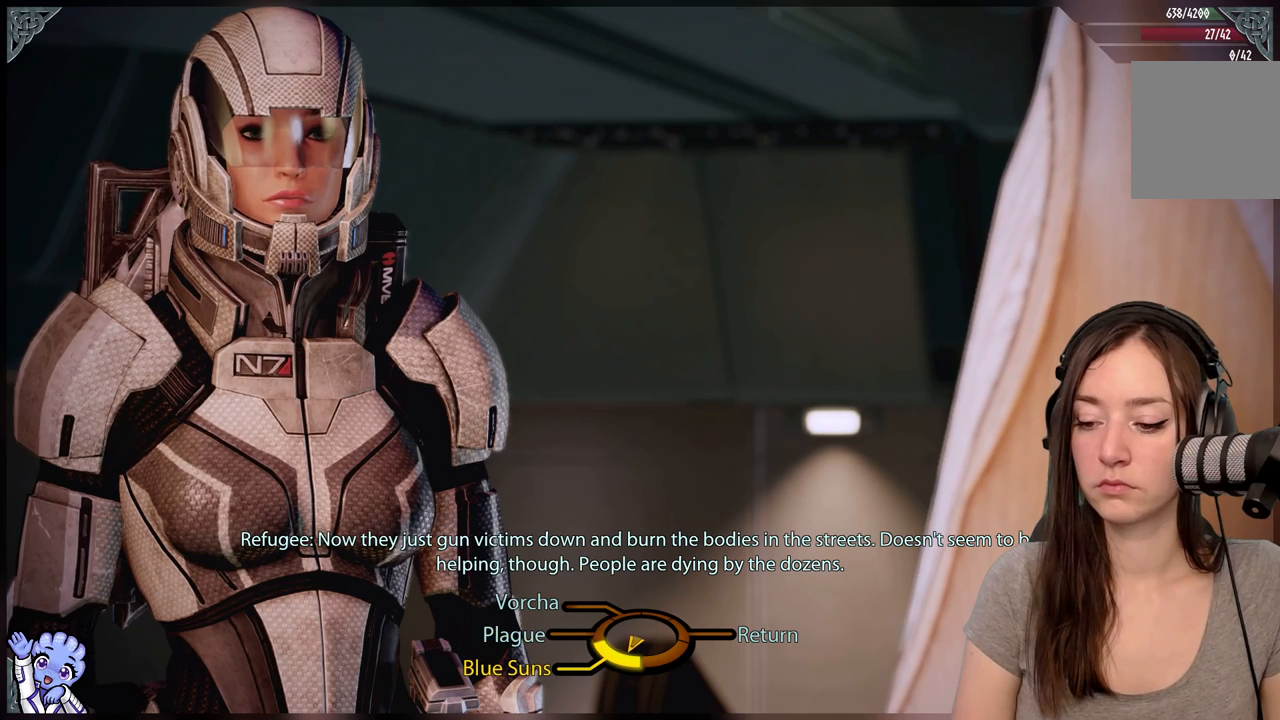
{"buttons": [], "left_stick": "down-left", "right_stick": "center", "events": []}
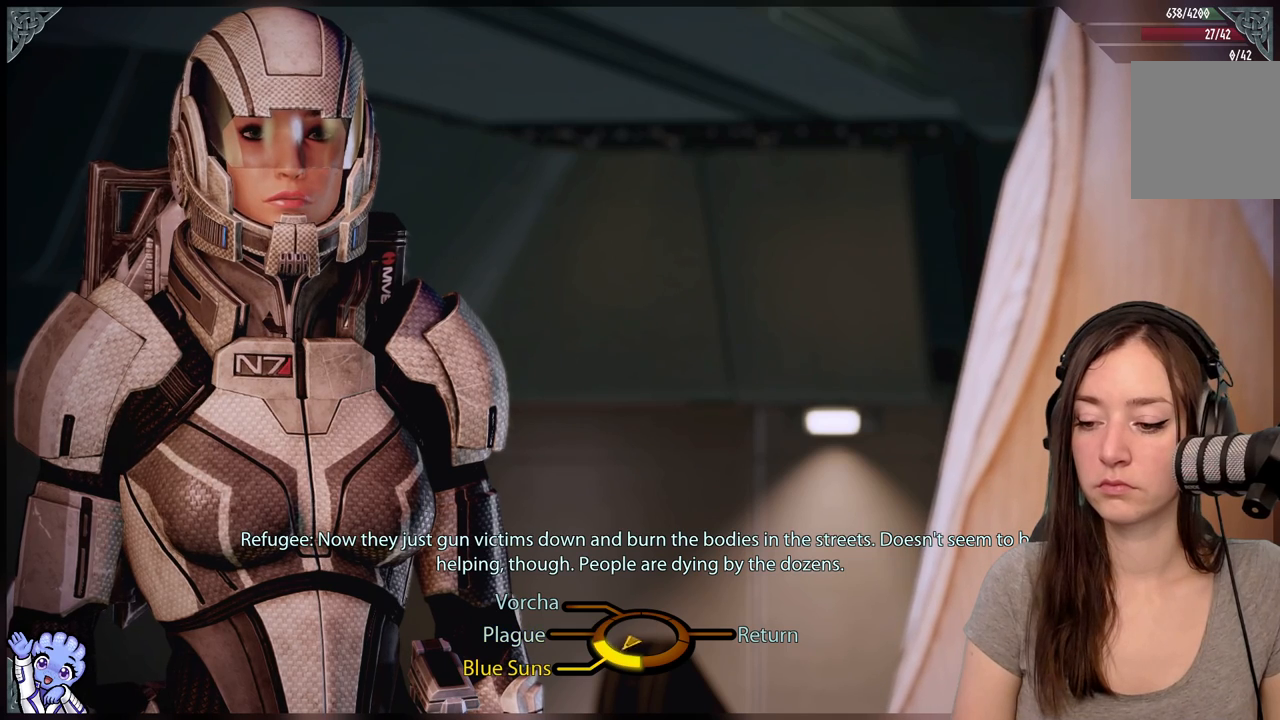
{"buttons": [], "left_stick": "left", "right_stick": "center", "events": [[167, "left_stick", "left"]]}
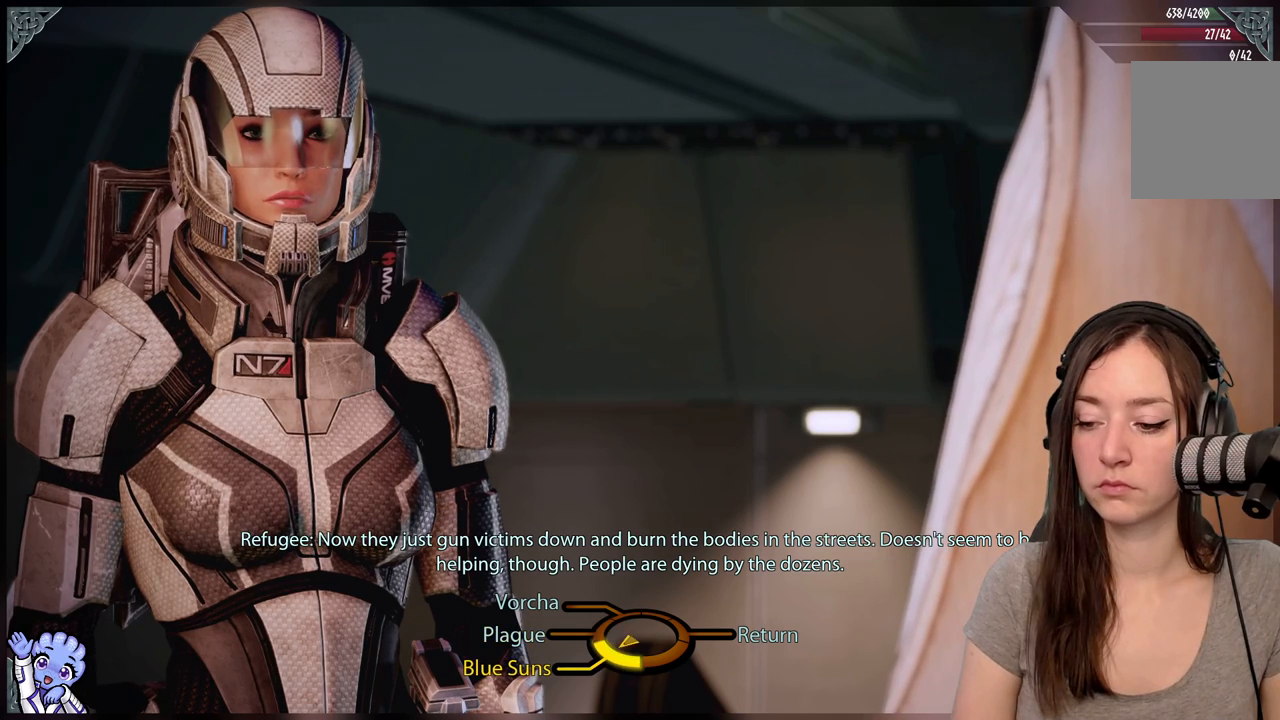
{"buttons": [], "left_stick": "down-left", "right_stick": "center", "events": [[67, "left_stick", "down-left"]]}
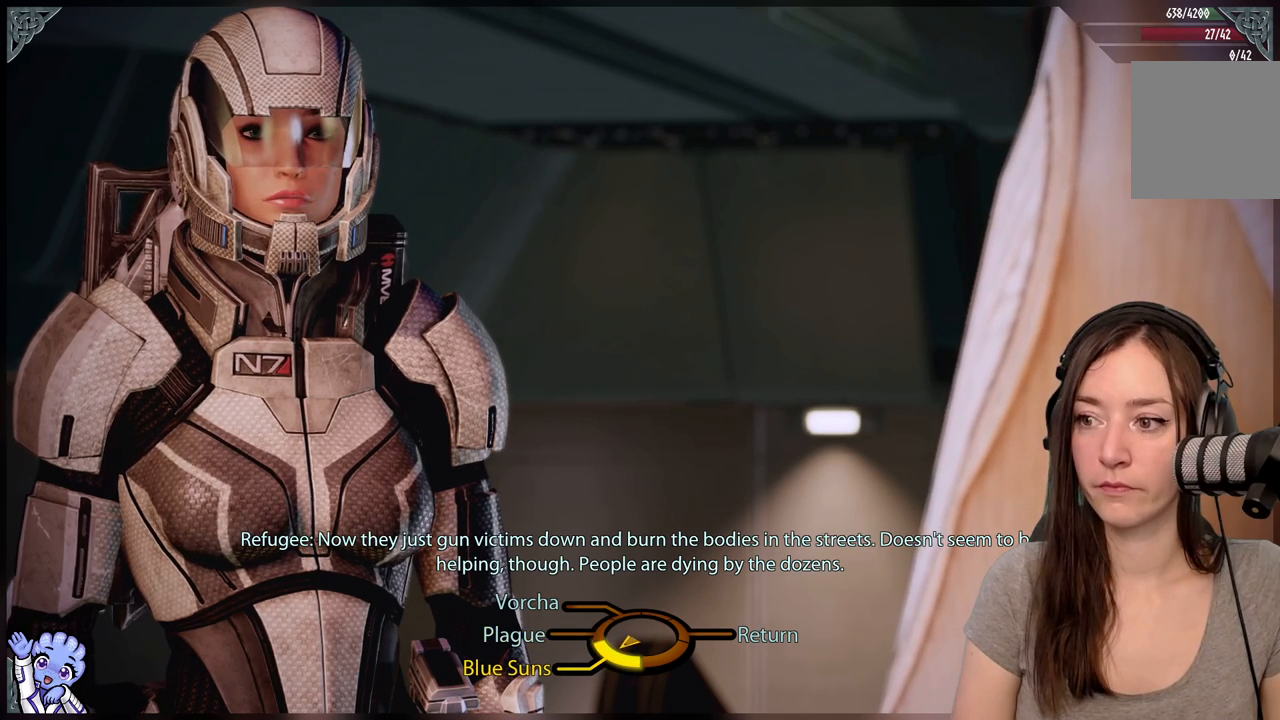
{"buttons": [], "left_stick": "center", "right_stick": "center", "events": [[417, "left_stick", "center"]]}
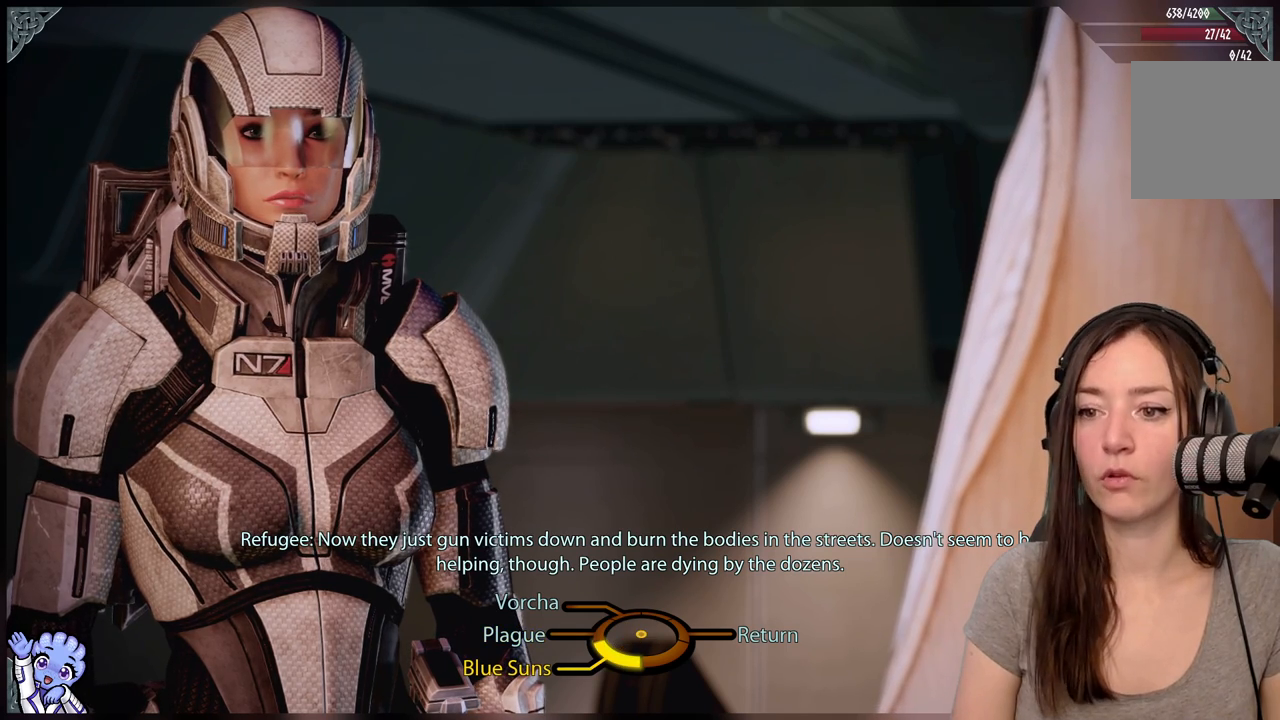
{"buttons": [], "left_stick": "center", "right_stick": "center", "events": []}
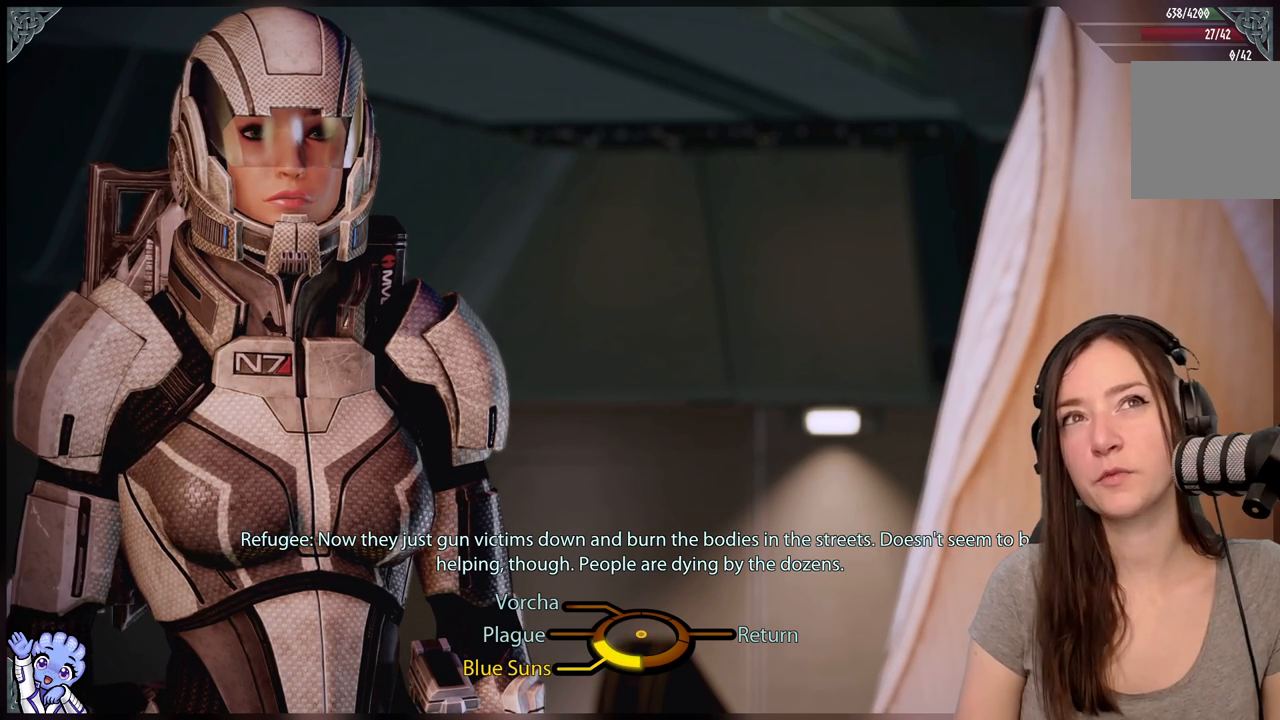
{"buttons": [], "left_stick": "center", "right_stick": "center", "events": []}
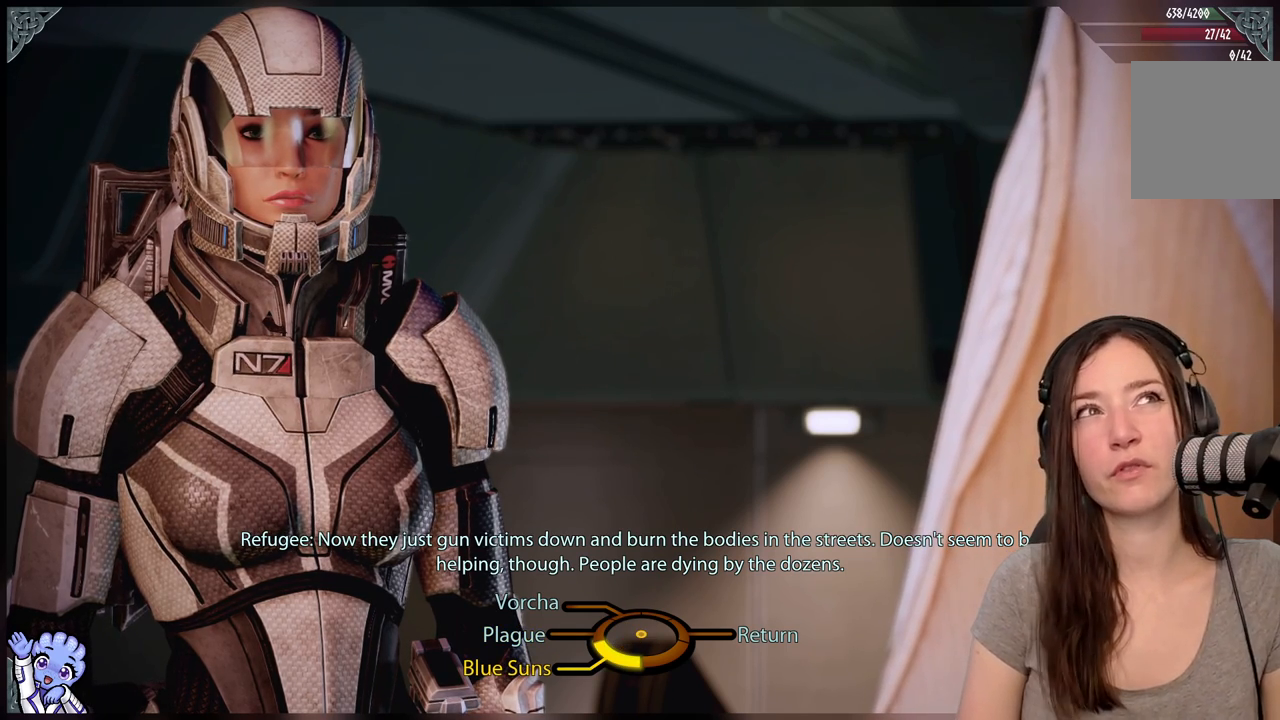
{"buttons": [], "left_stick": "center", "right_stick": "center", "events": []}
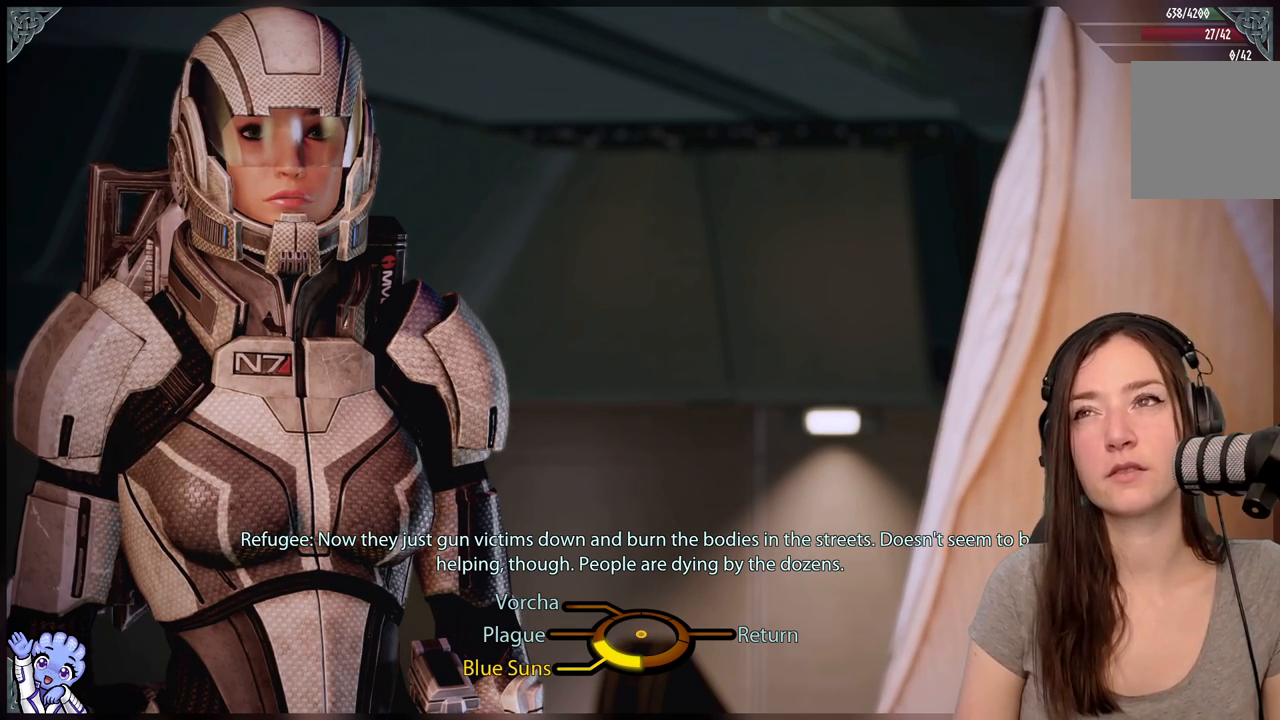
{"buttons": [], "left_stick": "center", "right_stick": "center", "events": []}
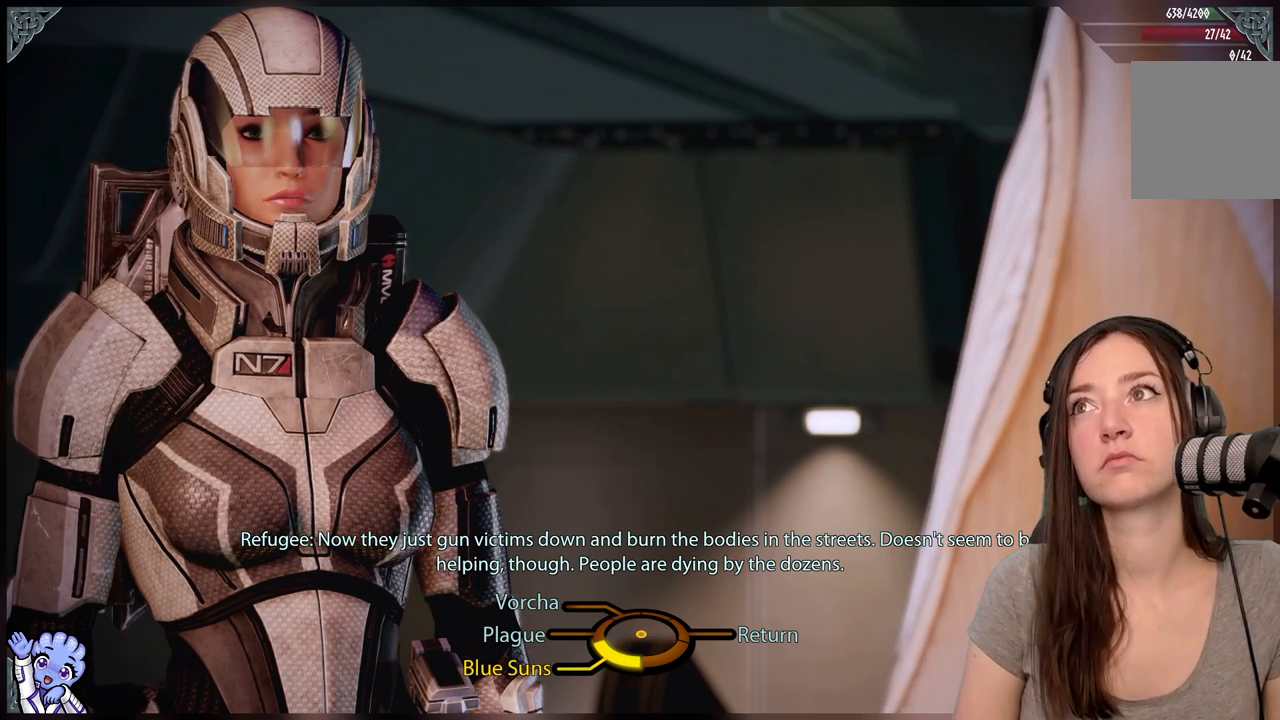
{"buttons": [], "left_stick": "center", "right_stick": "center", "events": []}
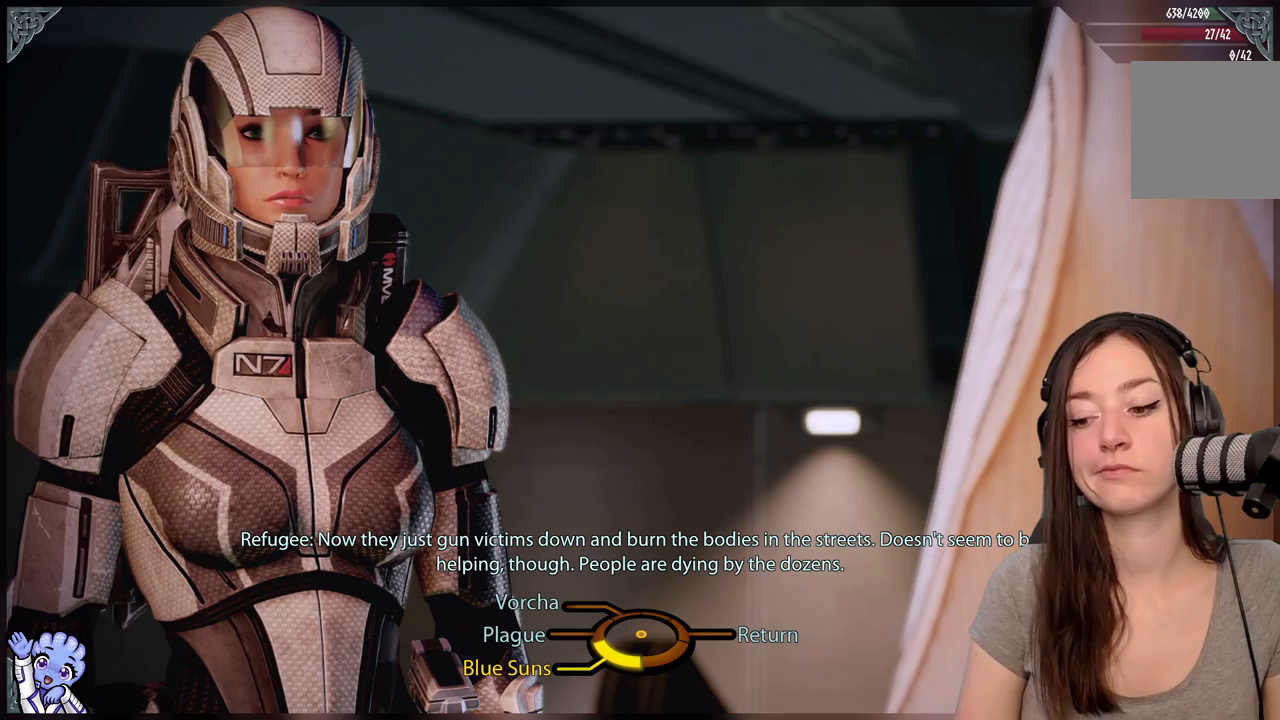
{"buttons": [], "left_stick": "down-left", "right_stick": "center", "events": [[167, "left_stick", "down"], [267, "left_stick", "down-left"]]}
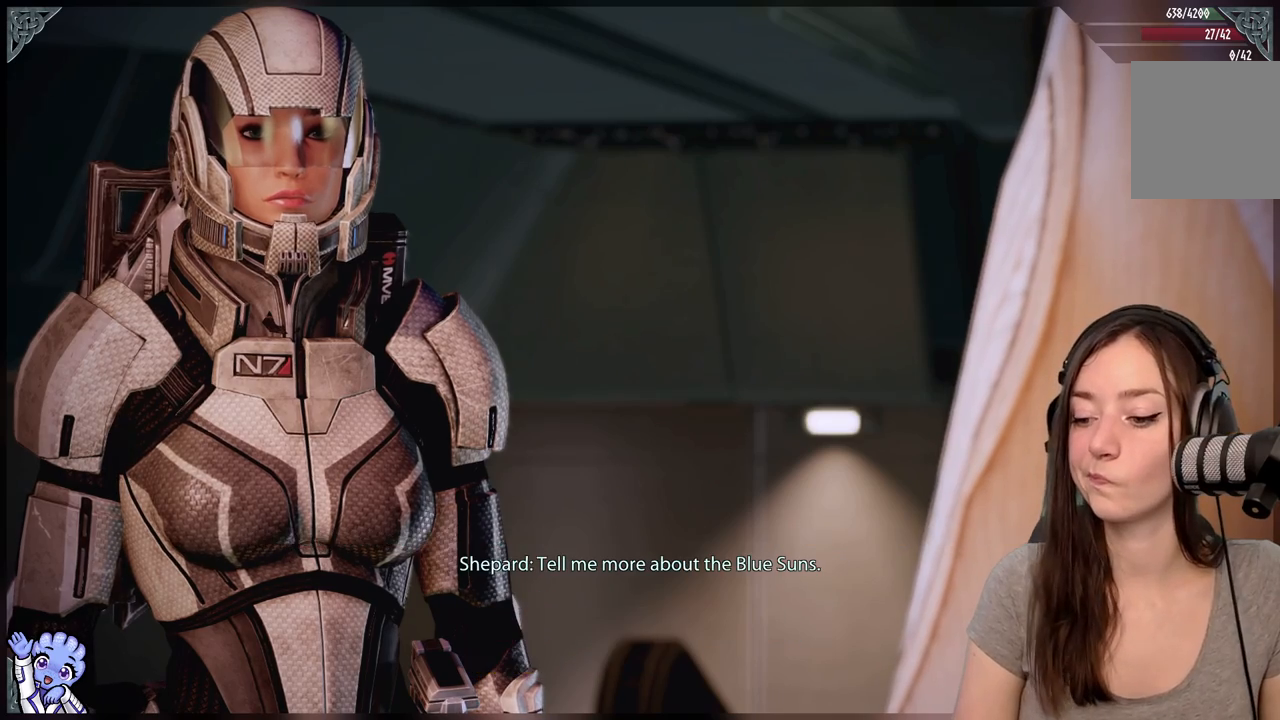
{"buttons": [], "left_stick": "center", "right_stick": "center", "events": [[17, "A", "down"], [167, "A", "up"], [217, "left_stick", "center"]]}